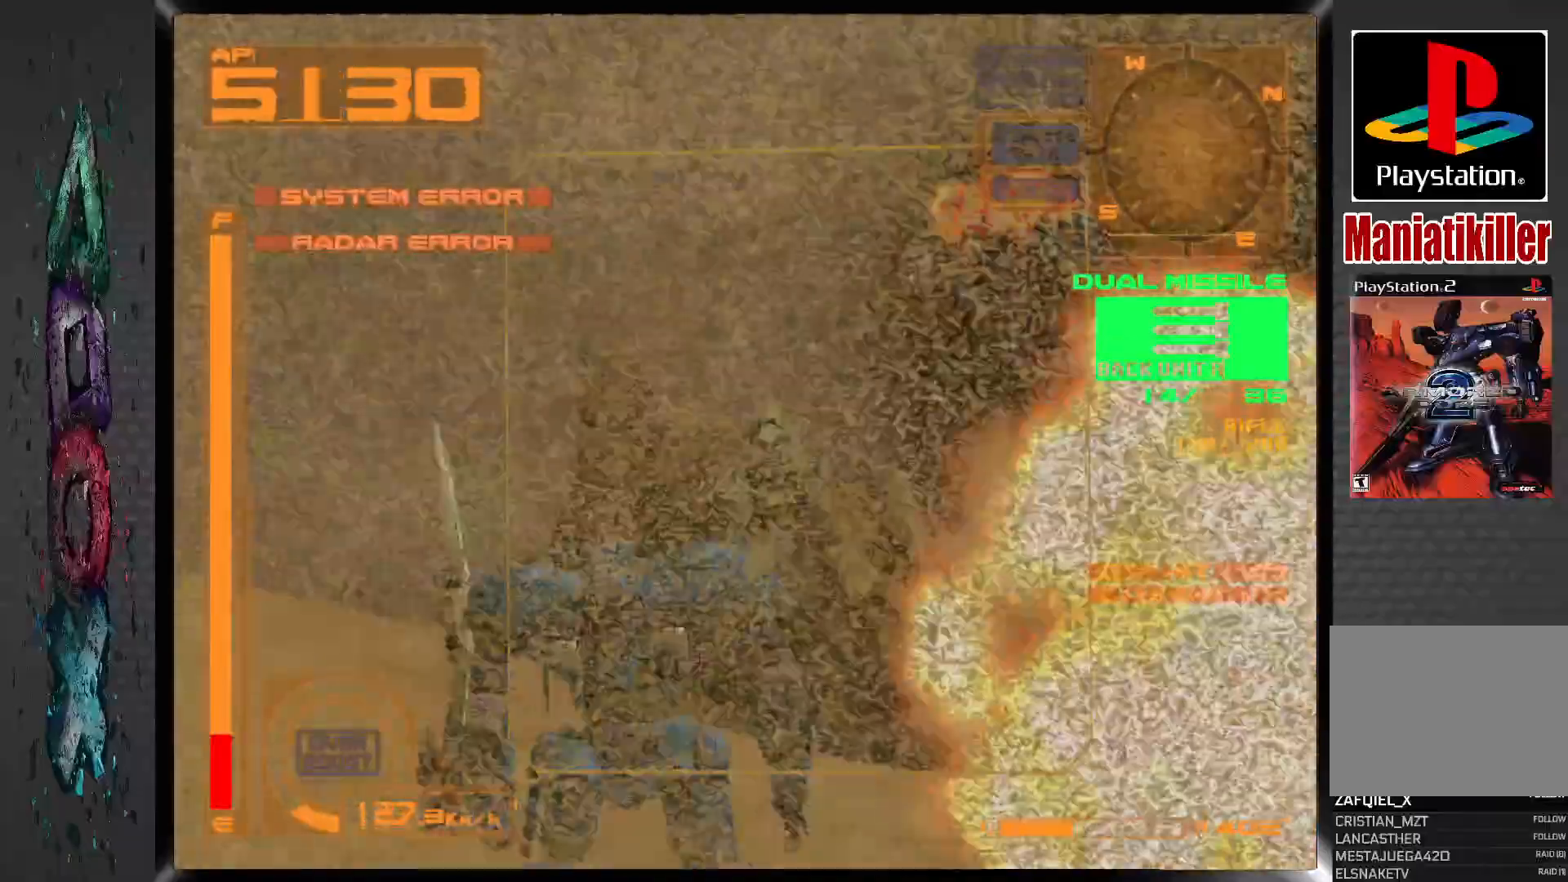
Gameplay with a controller (PlayStation layout); each line is a JSON object with the inputs held at the frame after it. "events" lists button and stick changes between this image and that frame as [ms after this image, input, new state], when the widget could be followed in between.
{"buttons": ["CROSS", "L1", "DPAD_RIGHT"], "left_stick": "center", "right_stick": "center", "events": [[50, "CROSS", "down"], [250, "DPAD_RIGHT", "up"], [383, "DPAD_RIGHT", "down"]]}
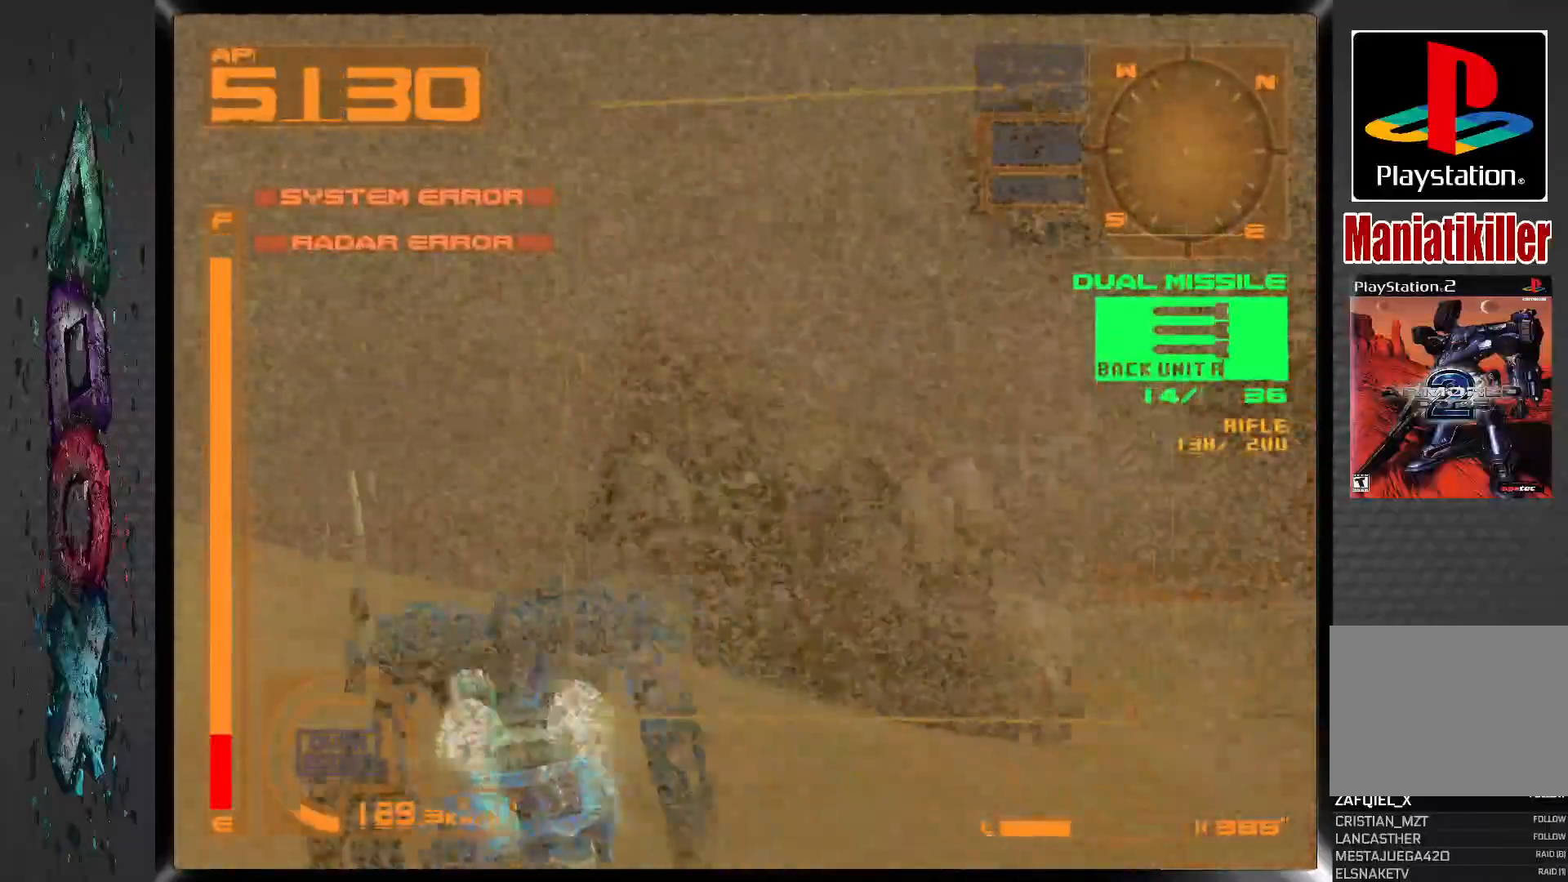
{"buttons": ["CROSS", "L1", "DPAD_RIGHT"], "left_stick": "center", "right_stick": "center", "events": []}
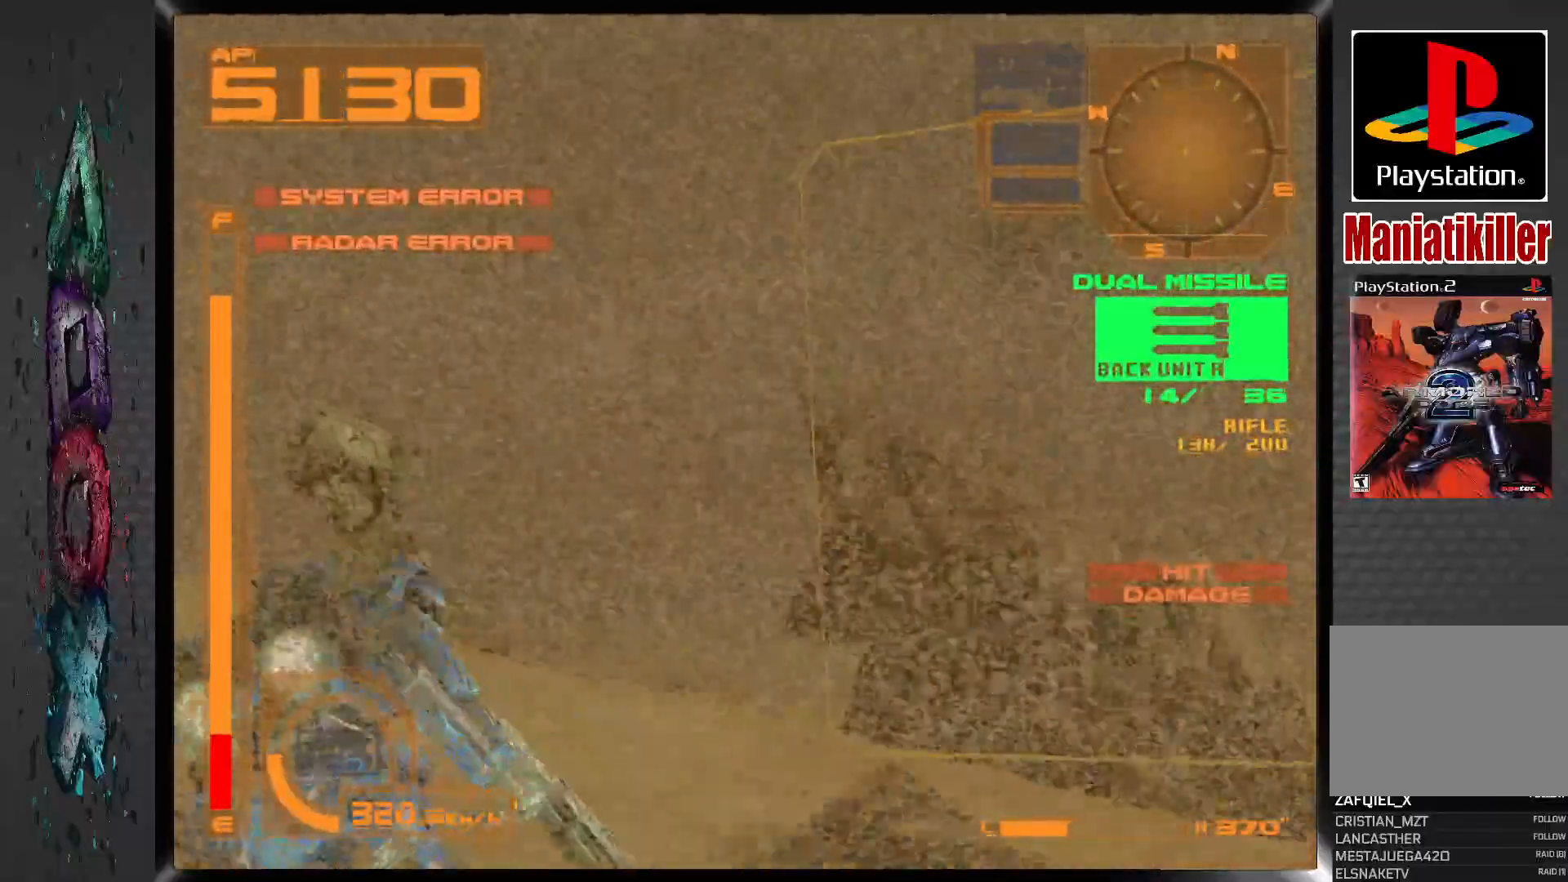
{"buttons": ["CROSS", "L1", "DPAD_RIGHT"], "left_stick": "center", "right_stick": "center", "events": []}
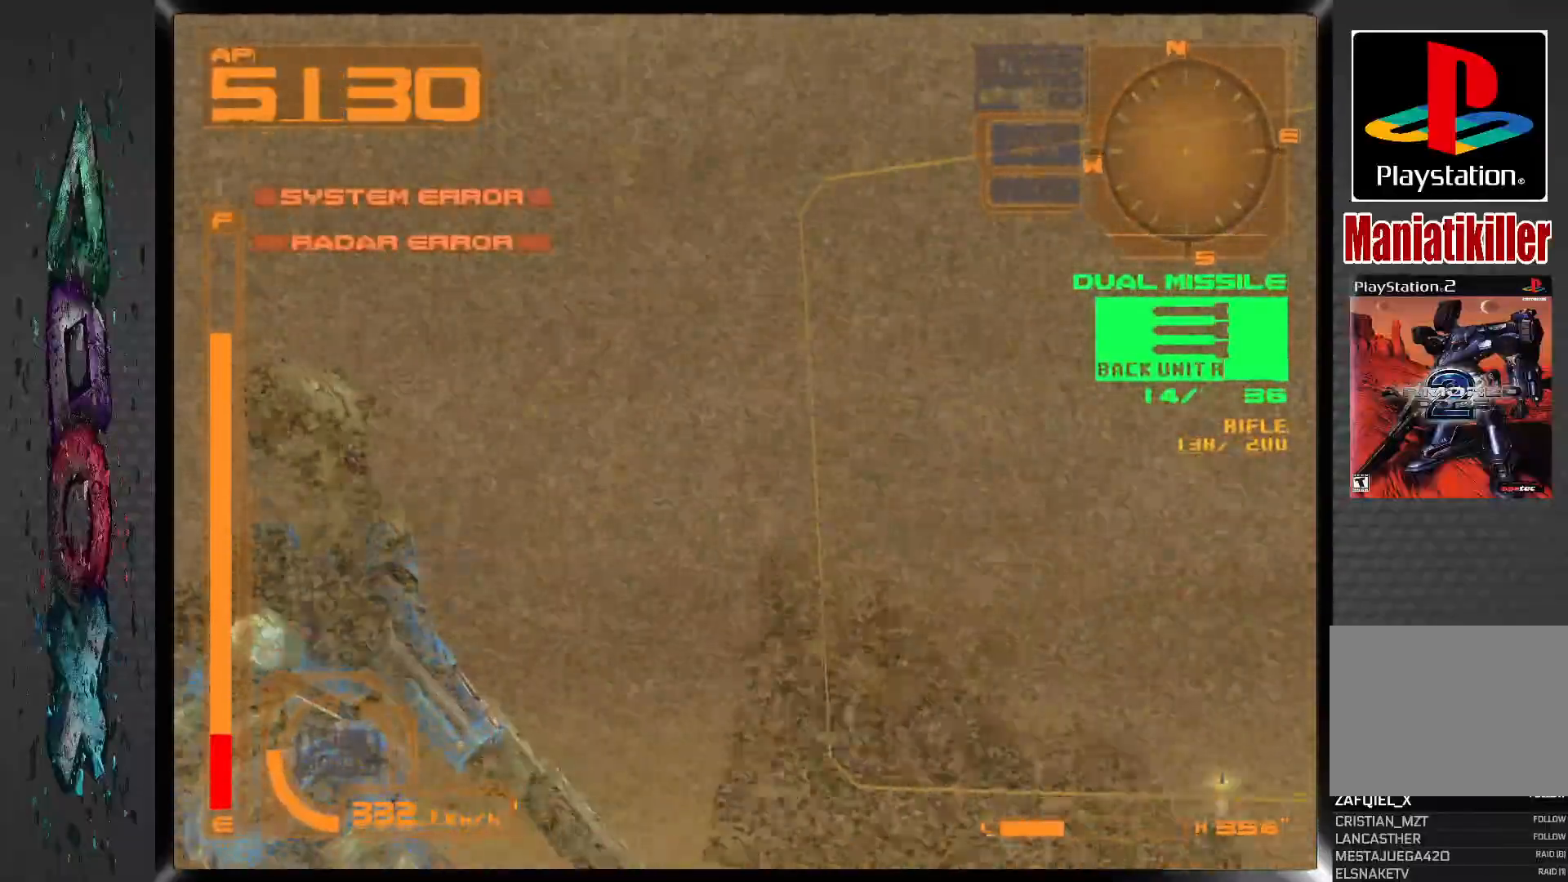
{"buttons": ["CROSS", "L1", "DPAD_RIGHT"], "left_stick": "center", "right_stick": "center", "events": []}